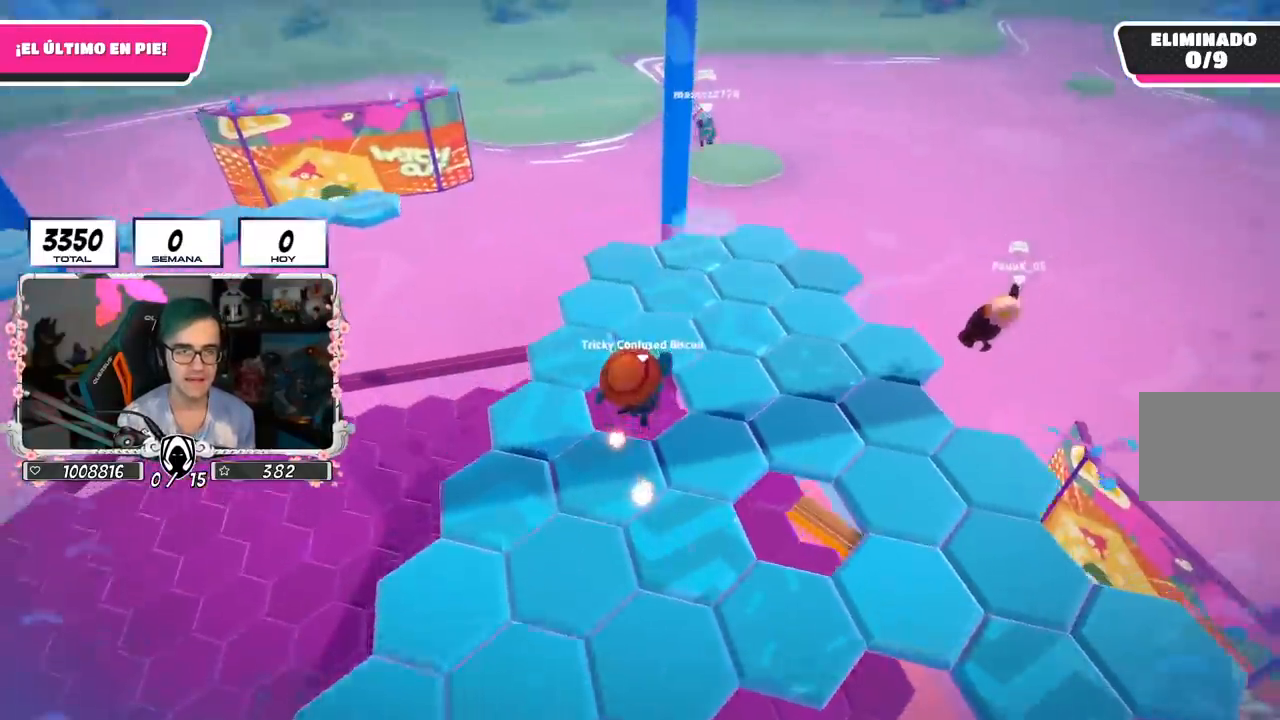
Gameplay with a controller (PlayStation layout); each line is a JSON object with the inputs held at the frame after it. "events" lists button and stick changes between this image and that frame as [ms after this image, input, new state], when the widget could be followed in between.
{"buttons": [], "left_stick": "up-right", "right_stick": "center", "events": []}
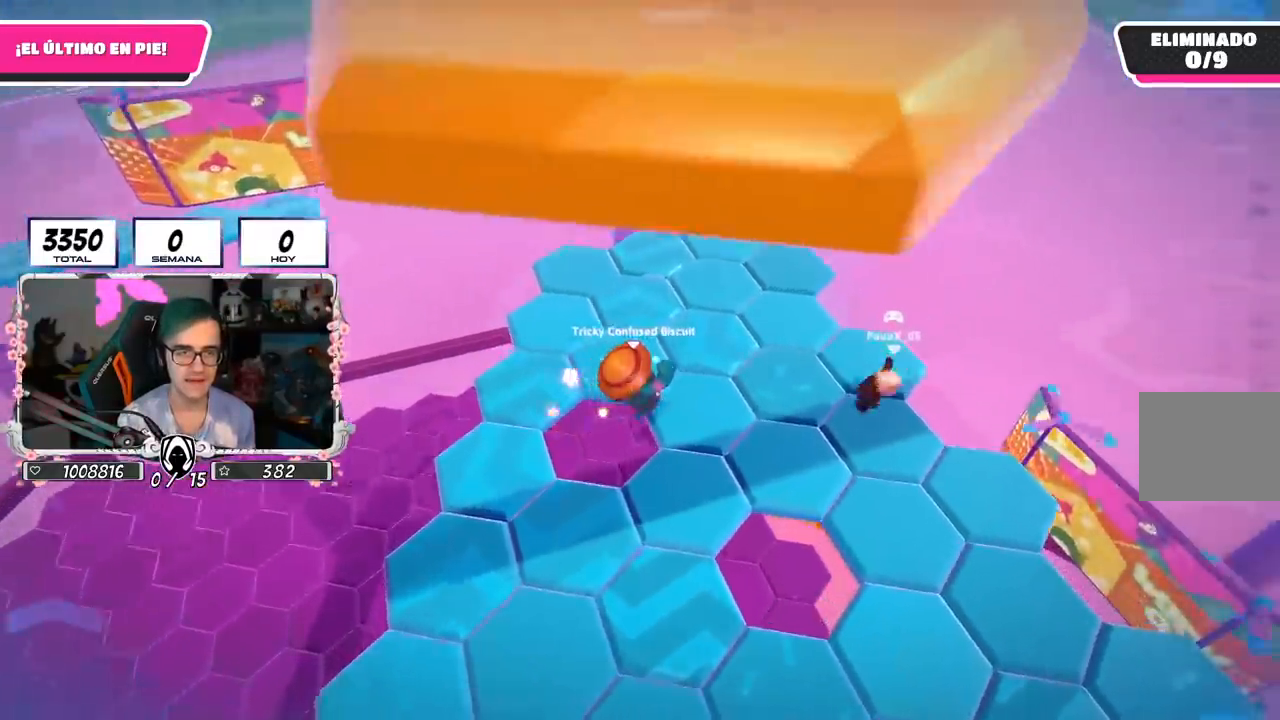
{"buttons": [], "left_stick": "up", "right_stick": "left", "events": [[100, "right_stick", "left"], [334, "left_stick", "up"]]}
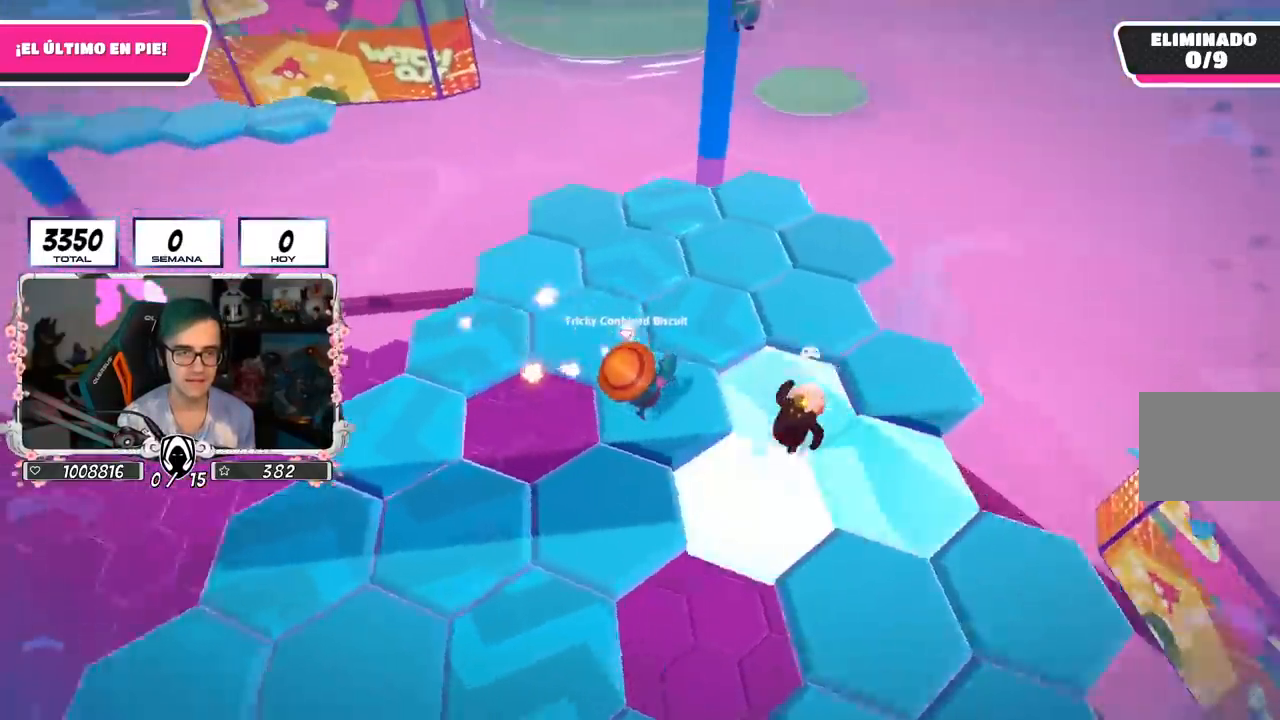
{"buttons": [], "left_stick": "up", "right_stick": "left", "events": [[200, "right_stick", "center"], [250, "CROSS", "down"], [350, "CROSS", "up"], [467, "right_stick", "left"]]}
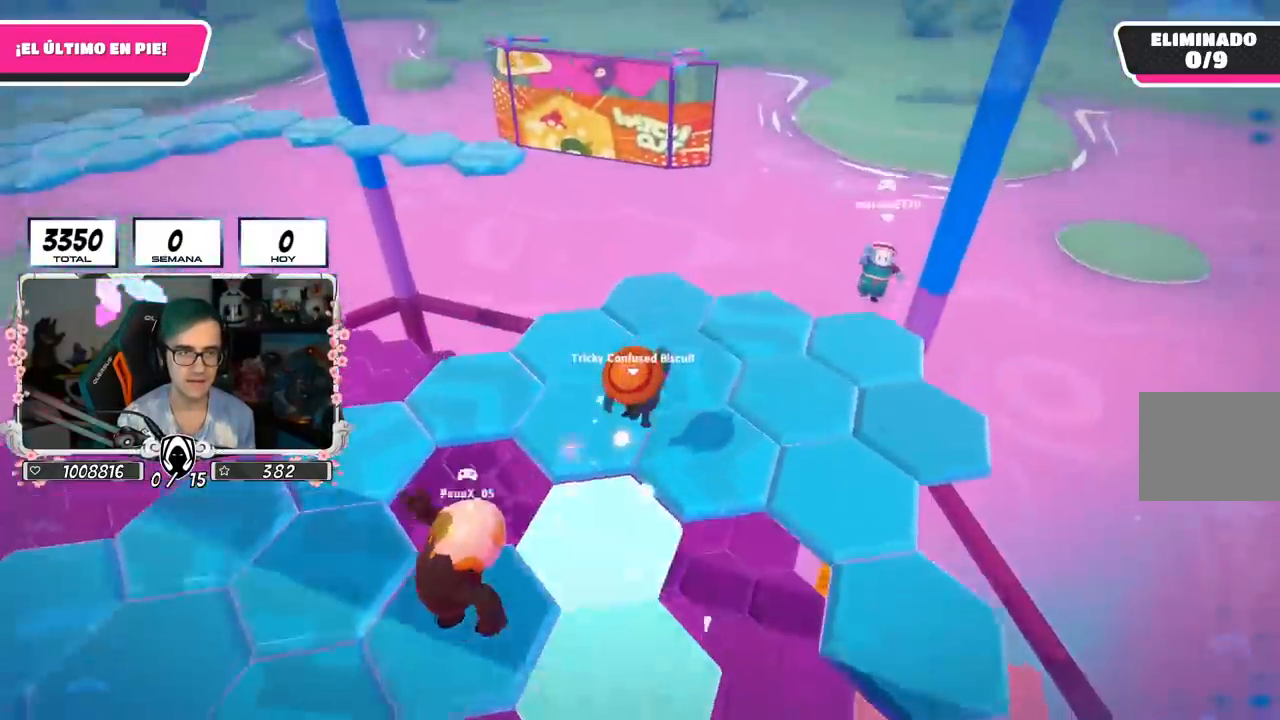
{"buttons": [], "left_stick": "right", "right_stick": "down-left", "events": [[116, "left_stick", "up-right"], [233, "left_stick", "right"], [483, "right_stick", "down-left"]]}
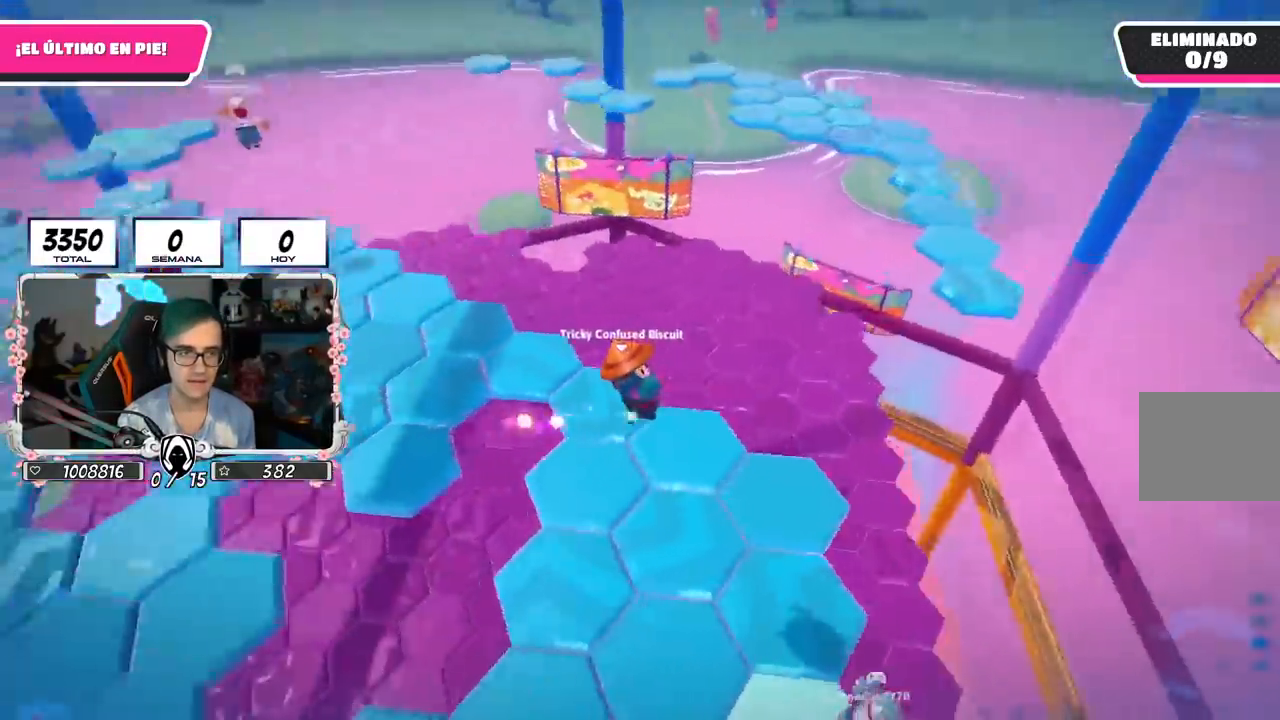
{"buttons": [], "left_stick": "up", "right_stick": "center", "events": [[167, "right_stick", "center"], [184, "left_stick", "center"], [250, "left_stick", "left"], [434, "left_stick", "up"]]}
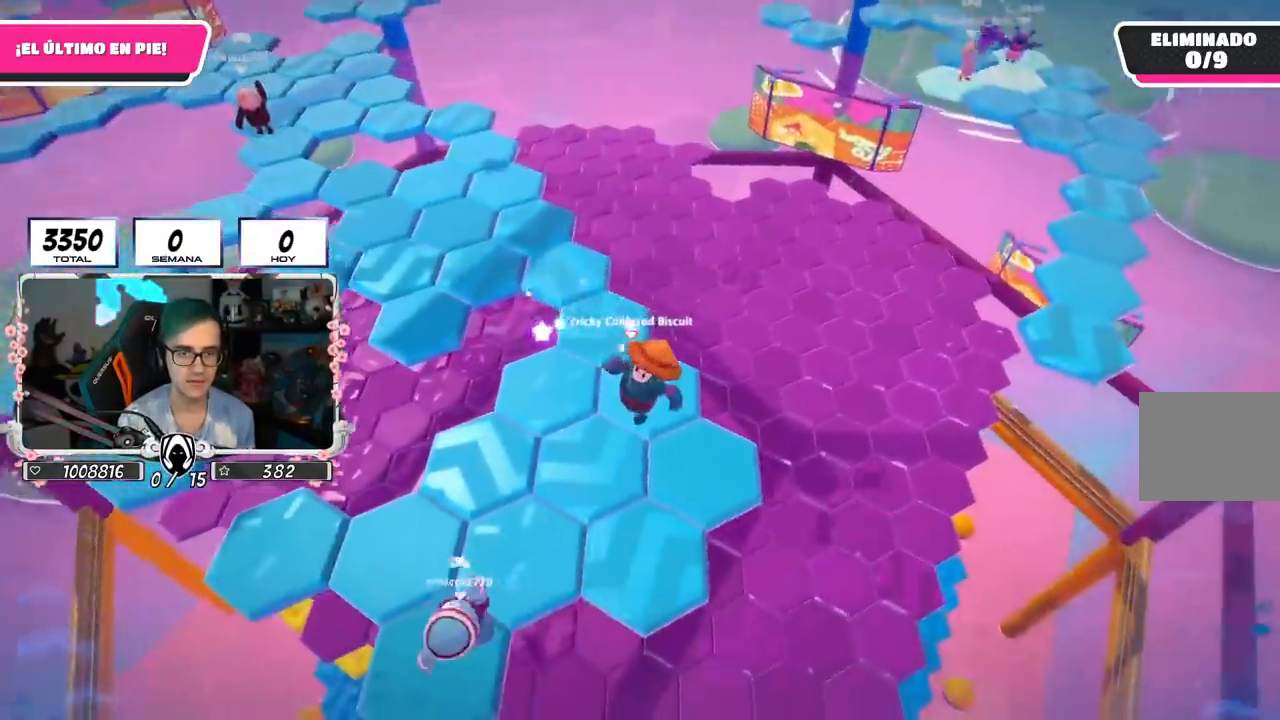
{"buttons": [], "left_stick": "up", "right_stick": "up-left", "events": [[400, "right_stick", "up-left"]]}
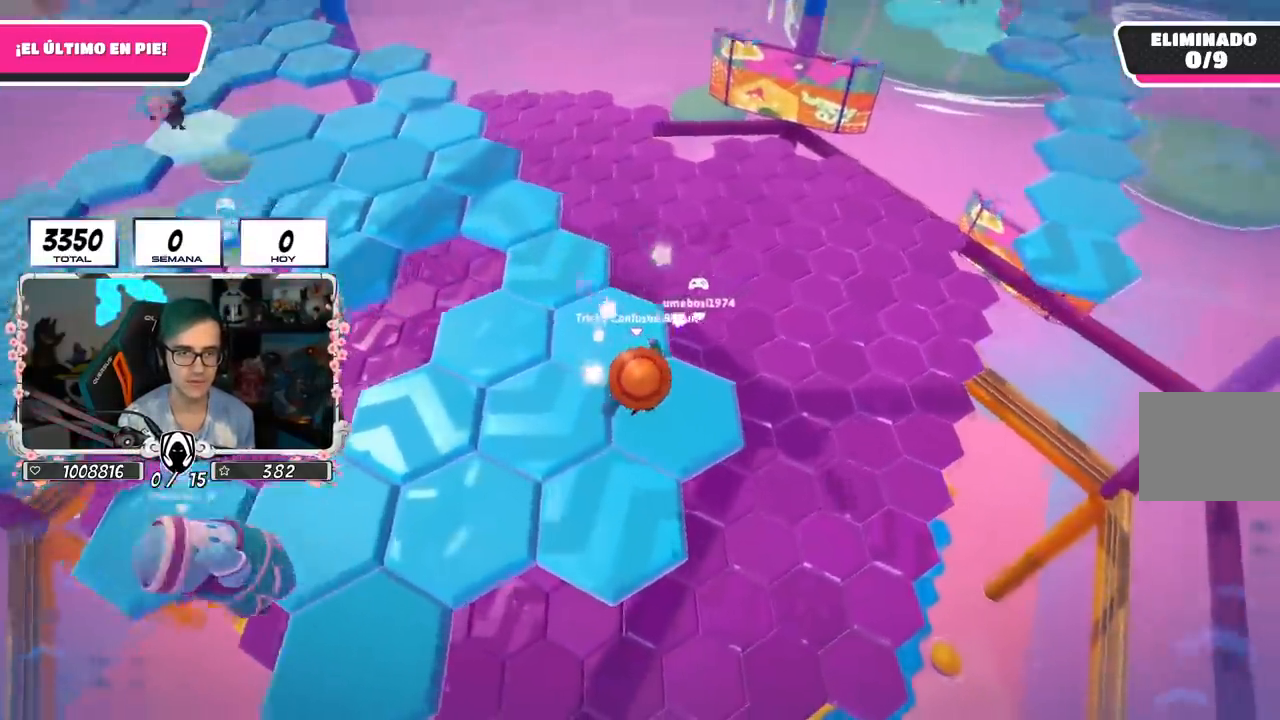
{"buttons": ["CROSS"], "left_stick": "left", "right_stick": "up", "events": [[100, "left_stick", "up-right"], [250, "left_stick", "down-right"], [267, "right_stick", "up"], [300, "CROSS", "down"], [334, "left_stick", "left"]]}
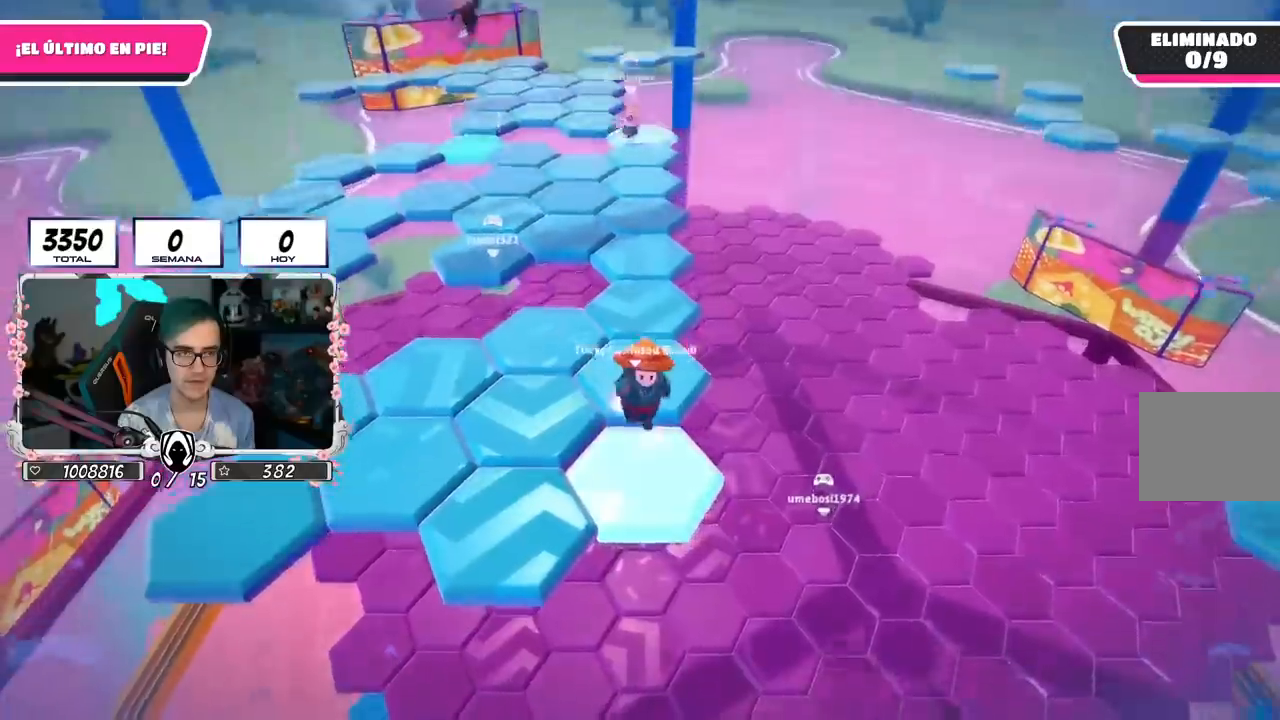
{"buttons": [], "left_stick": "up", "right_stick": "center", "events": [[16, "CROSS", "up"], [50, "right_stick", "center"], [400, "R1", "down"], [417, "left_stick", "up"], [467, "R1", "up"]]}
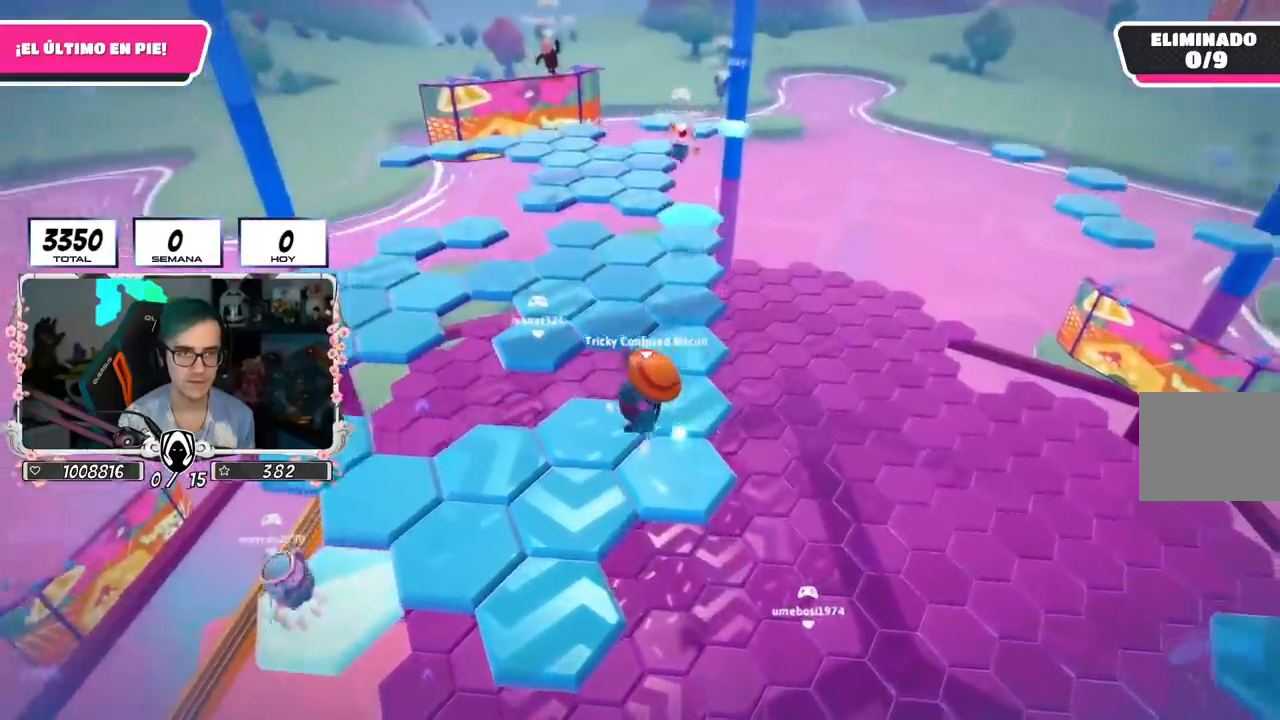
{"buttons": [], "left_stick": "down-right", "right_stick": "center", "events": [[50, "right_stick", "right"], [167, "left_stick", "right"], [284, "left_stick", "down-right"], [351, "right_stick", "center"]]}
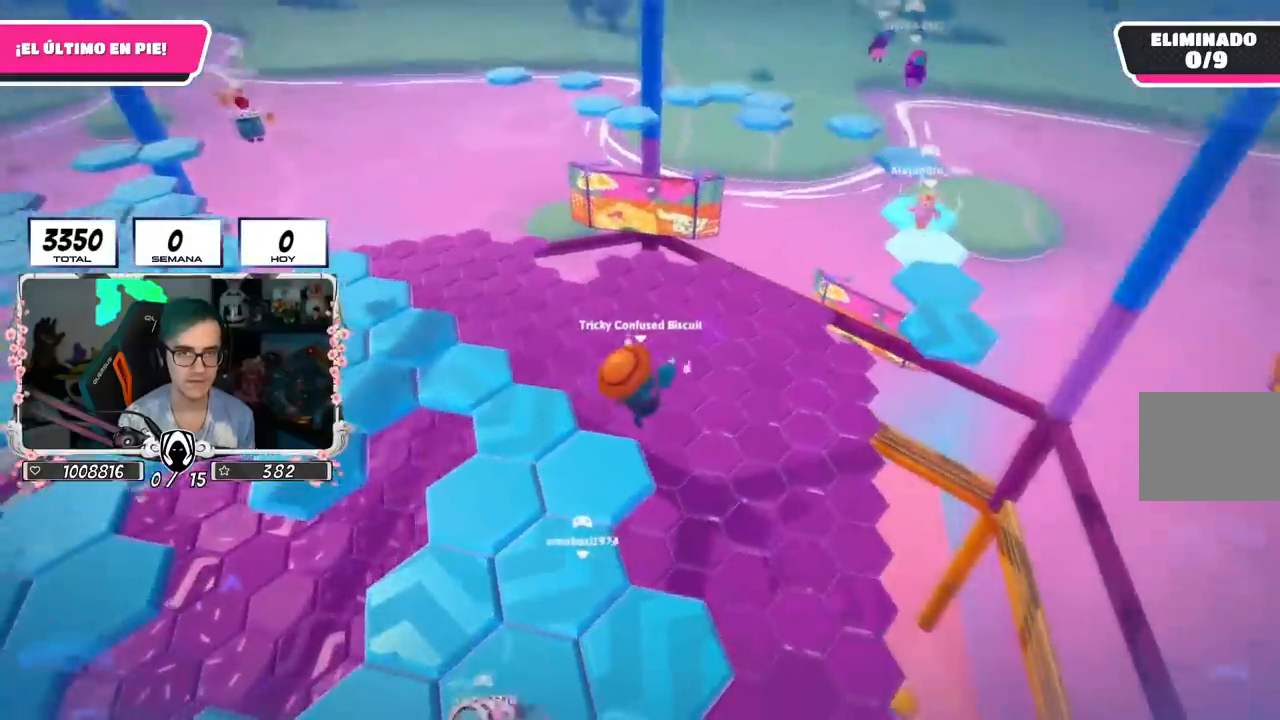
{"buttons": [], "left_stick": "up", "right_stick": "center", "events": [[33, "left_stick", "down-left"], [150, "left_stick", "left"], [467, "left_stick", "up"]]}
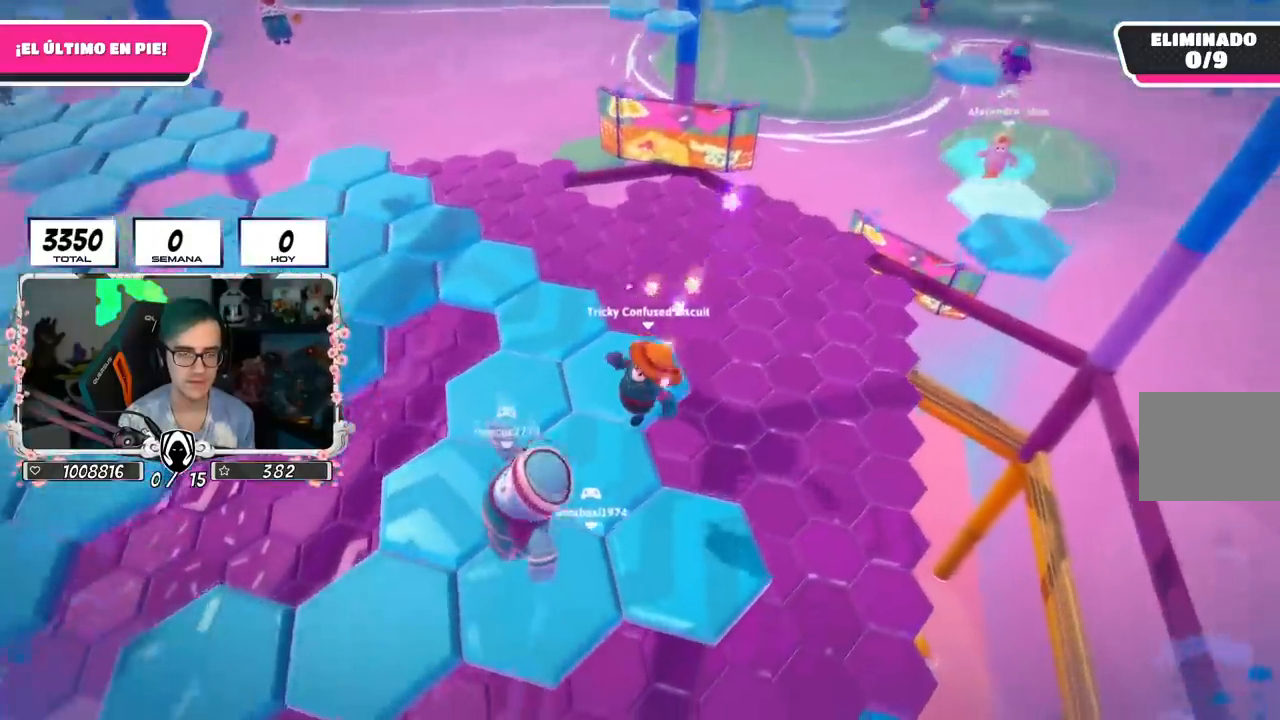
{"buttons": ["CROSS"], "left_stick": "right", "right_stick": "center", "events": [[234, "right_stick", "up-right"], [367, "right_stick", "center"], [384, "CROSS", "down"], [501, "left_stick", "right"]]}
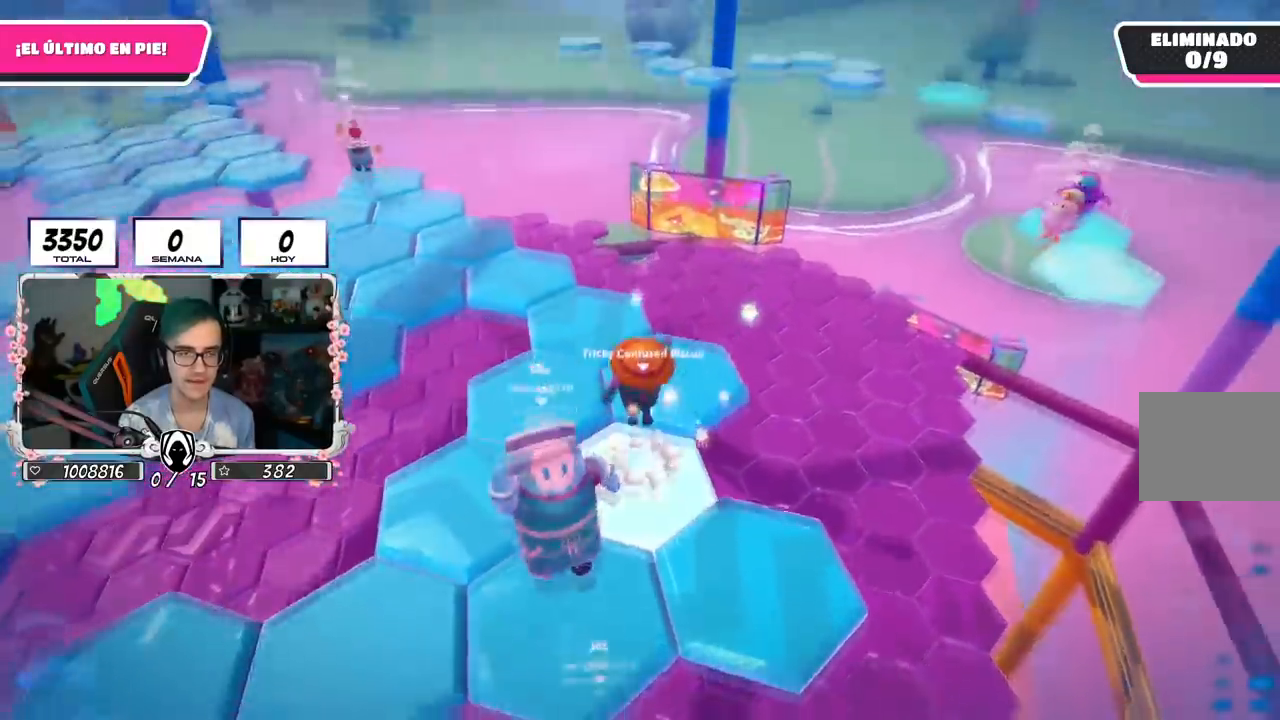
{"buttons": [], "left_stick": "left", "right_stick": "center", "events": [[66, "CROSS", "up"], [100, "left_stick", "down-right"], [283, "left_stick", "down-left"], [417, "left_stick", "left"]]}
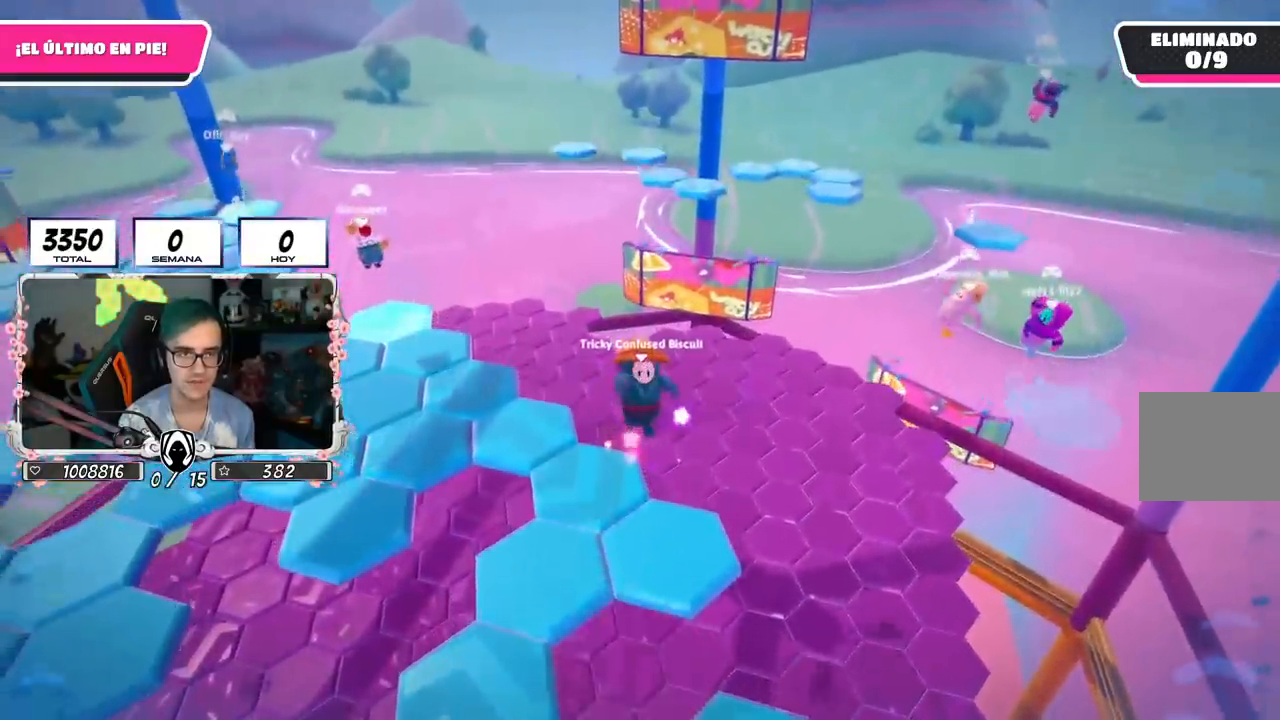
{"buttons": [], "left_stick": "up", "right_stick": "center", "events": [[167, "left_stick", "up"], [234, "right_stick", "down-right"], [367, "right_stick", "center"]]}
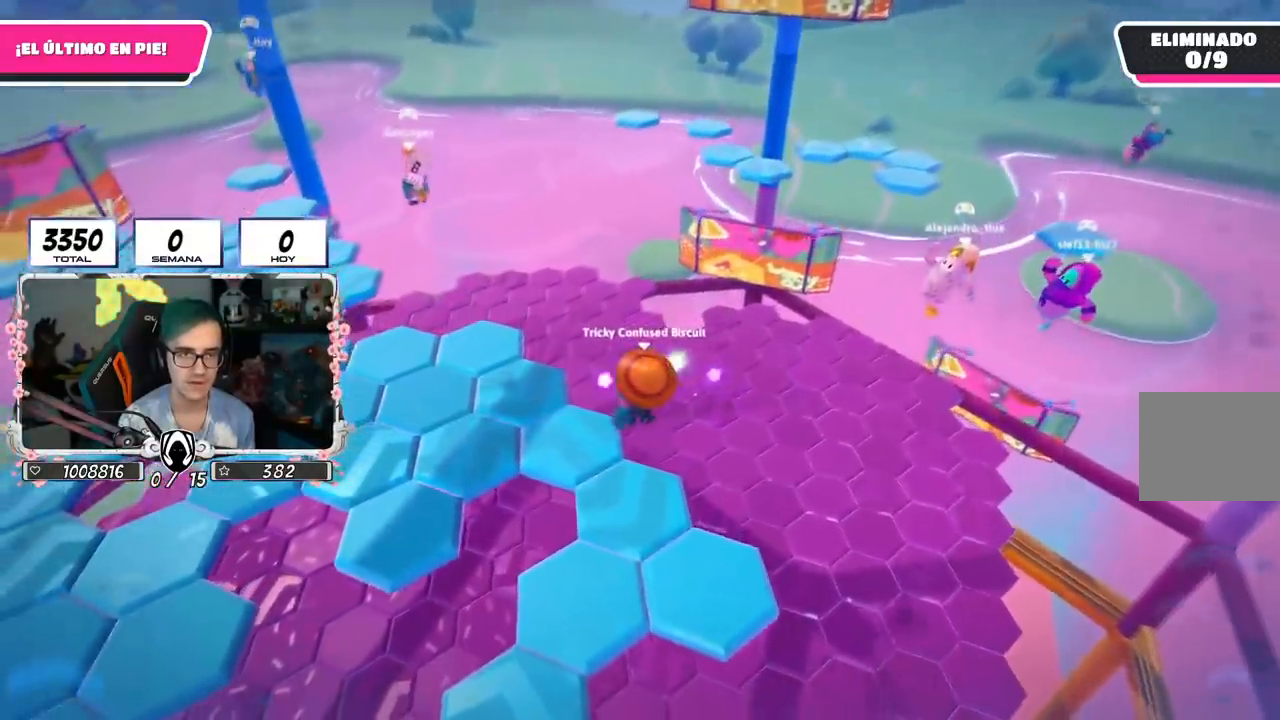
{"buttons": [], "left_stick": "up-left", "right_stick": "center", "events": [[500, "left_stick", "up-left"]]}
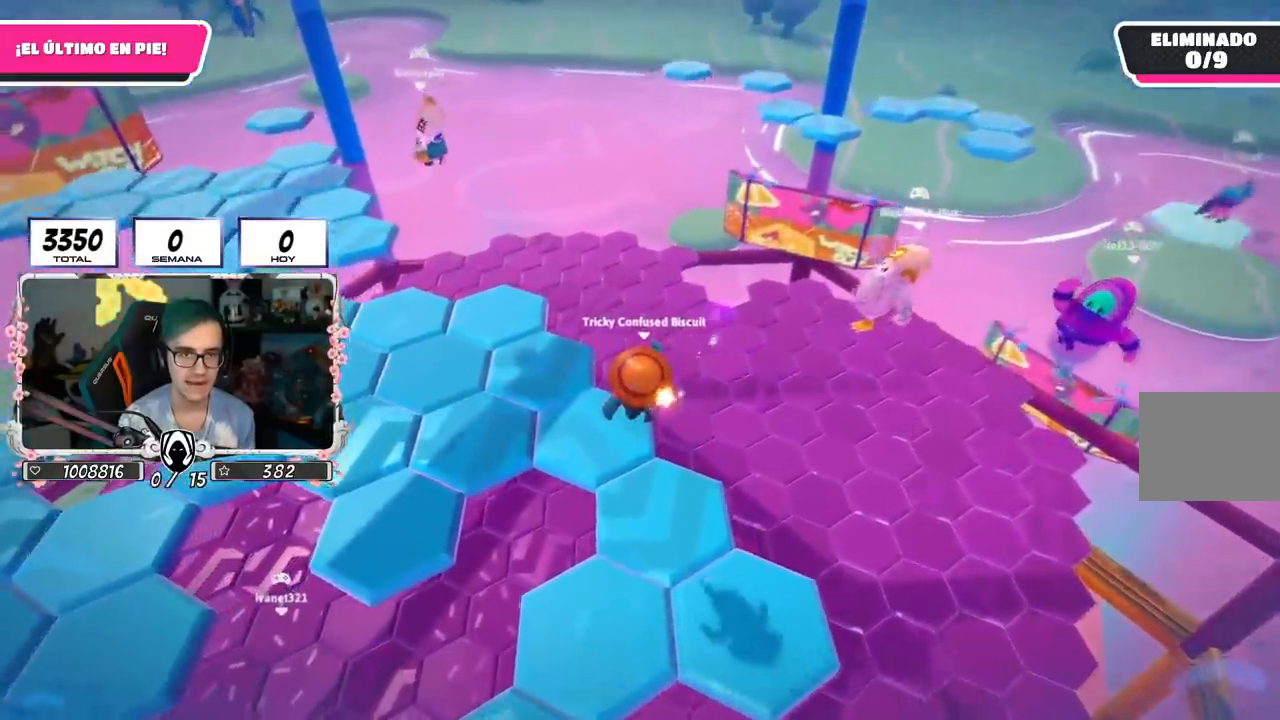
{"buttons": [], "left_stick": "up-left", "right_stick": "center", "events": []}
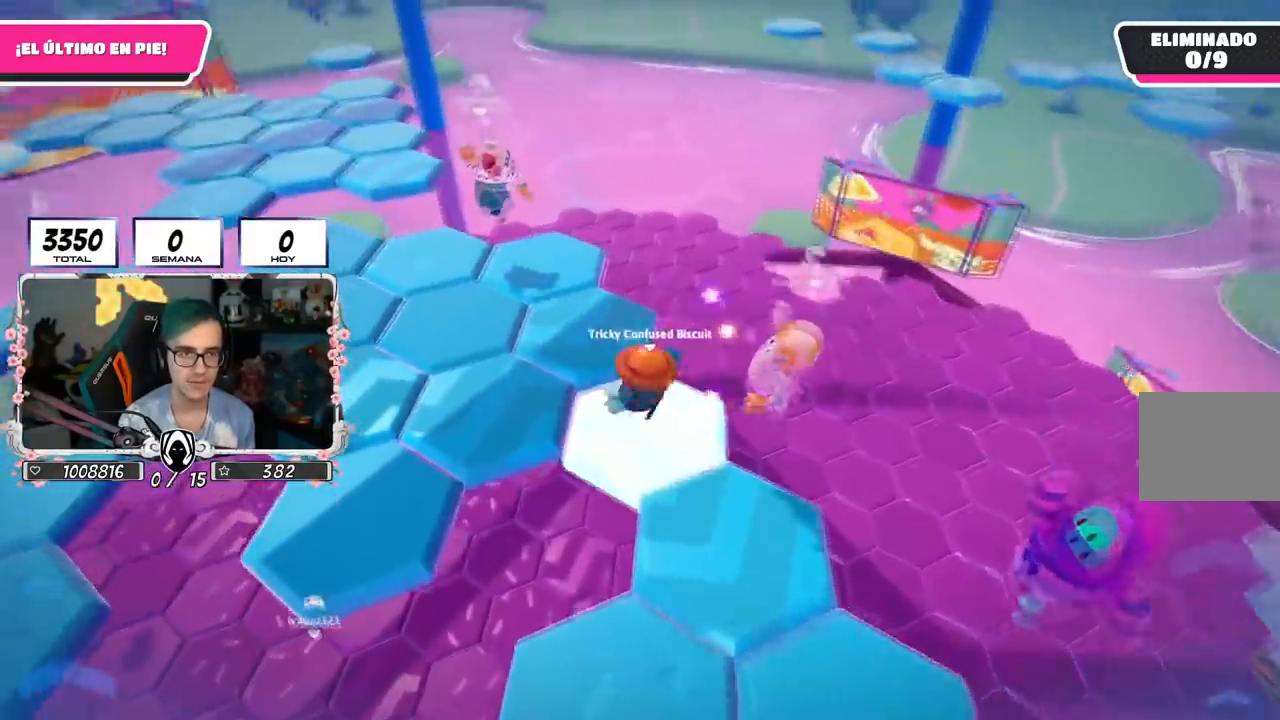
{"buttons": [], "left_stick": "up-left", "right_stick": "center", "events": []}
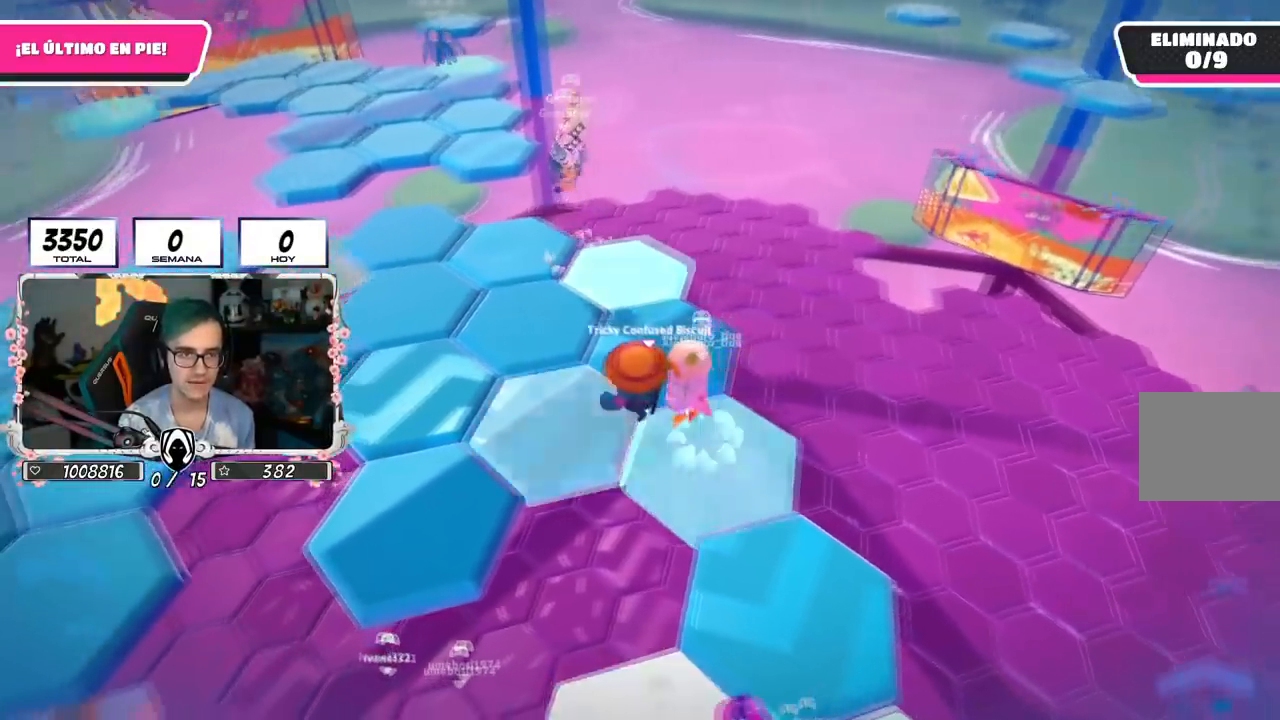
{"buttons": [], "left_stick": "up-left", "right_stick": "center", "events": []}
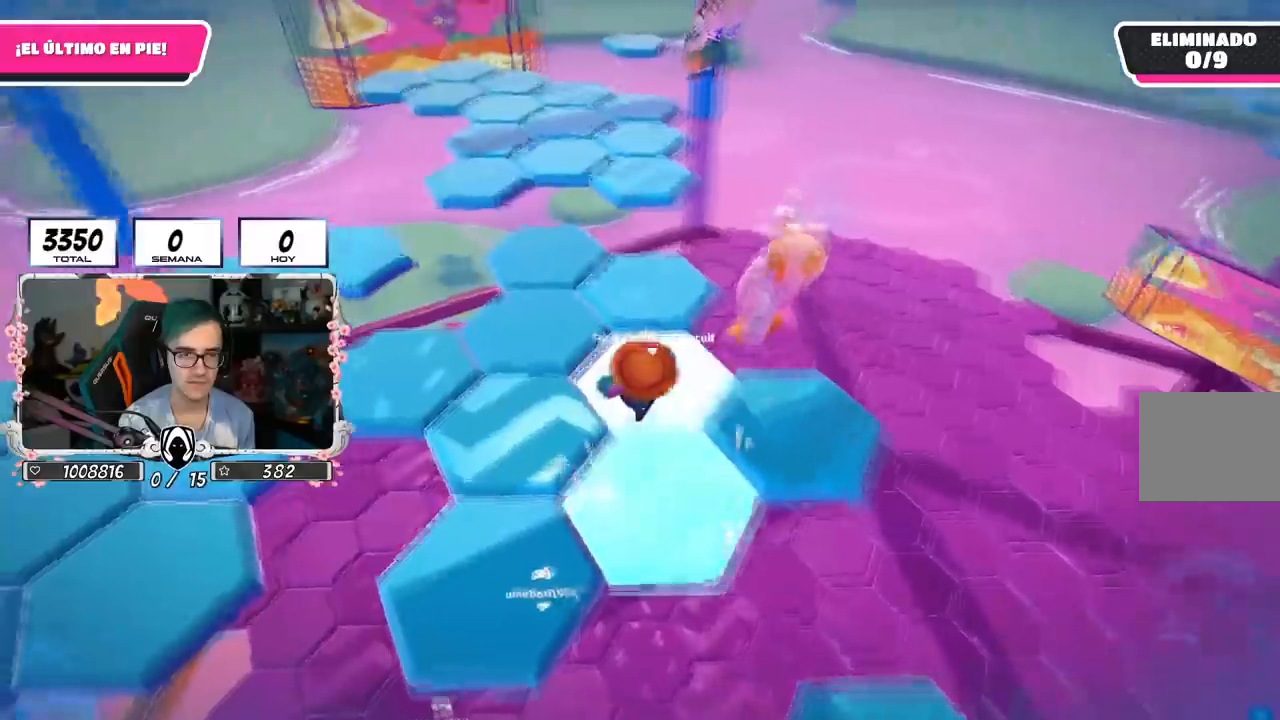
{"buttons": [], "left_stick": "up", "right_stick": "down-right", "events": [[333, "left_stick", "up"], [400, "right_stick", "down-right"]]}
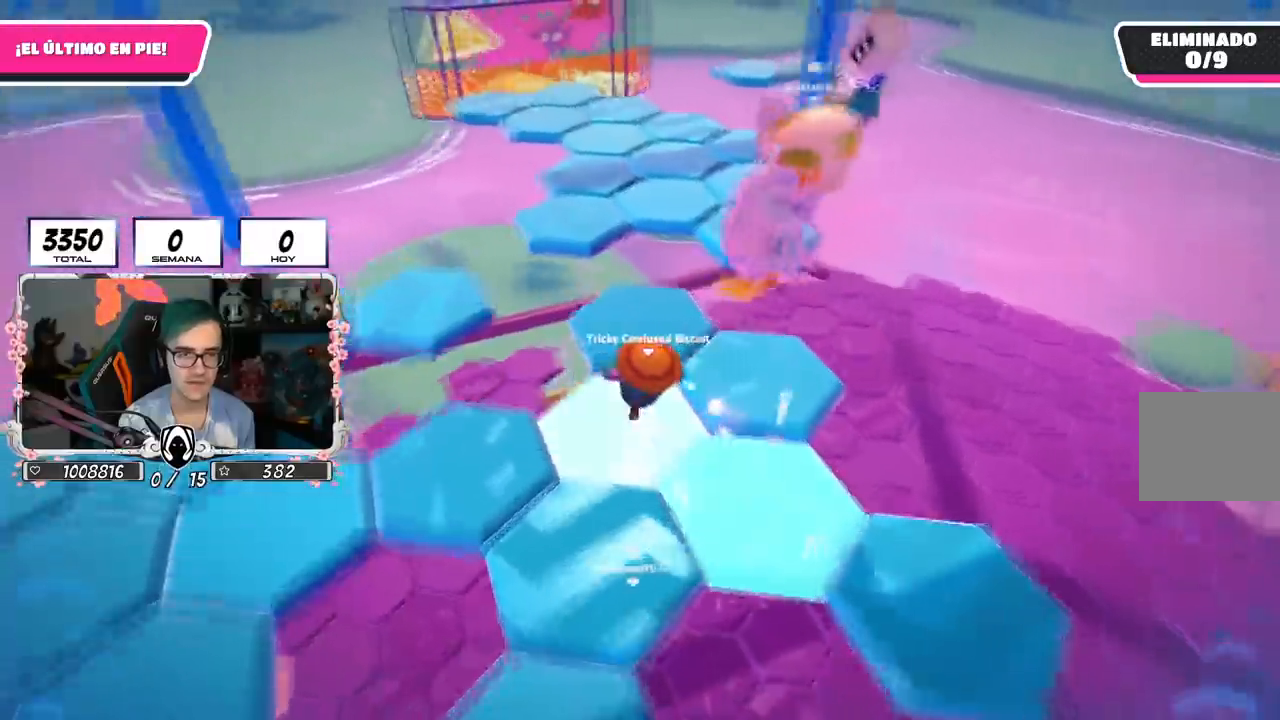
{"buttons": [], "left_stick": "up", "right_stick": "center", "events": [[84, "right_stick", "center"], [334, "CROSS", "down"], [467, "CROSS", "up"]]}
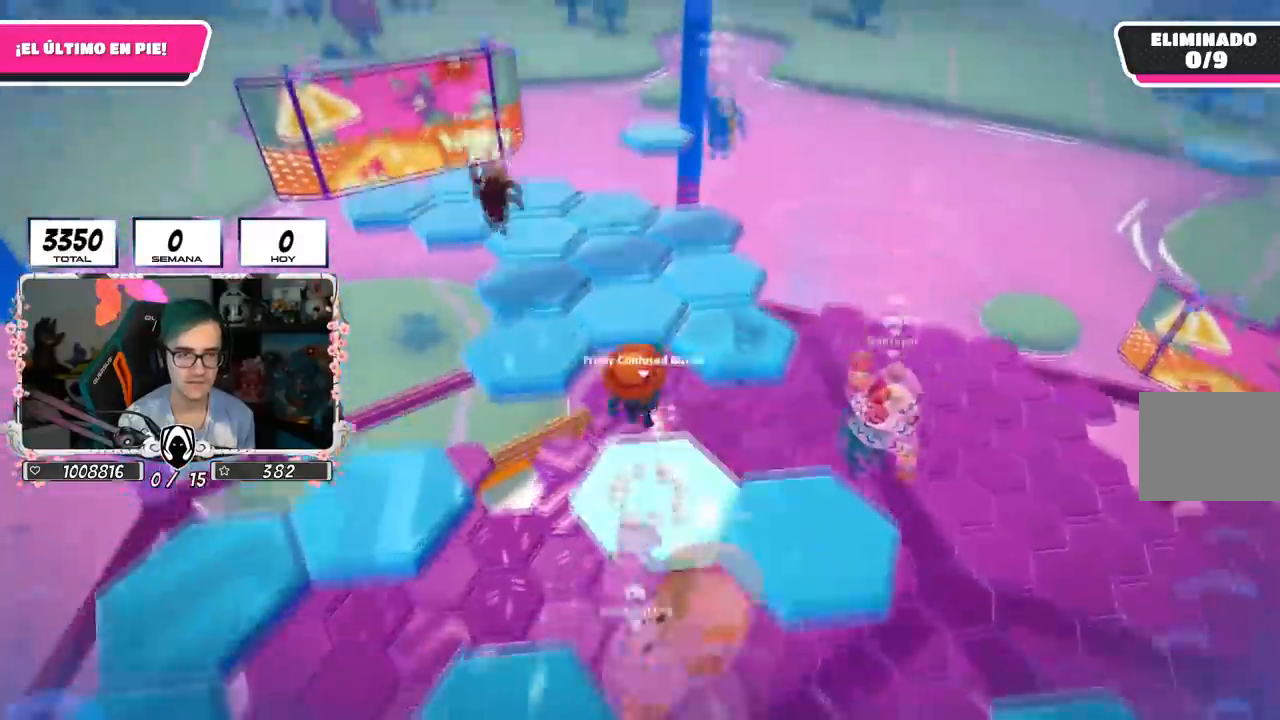
{"buttons": [], "left_stick": "left", "right_stick": "center", "events": [[83, "left_stick", "right"], [83, "right_stick", "down-right"], [100, "R1", "down"], [150, "left_stick", "down-right"], [183, "R1", "up"], [333, "left_stick", "down-left"], [367, "right_stick", "center"], [417, "left_stick", "left"]]}
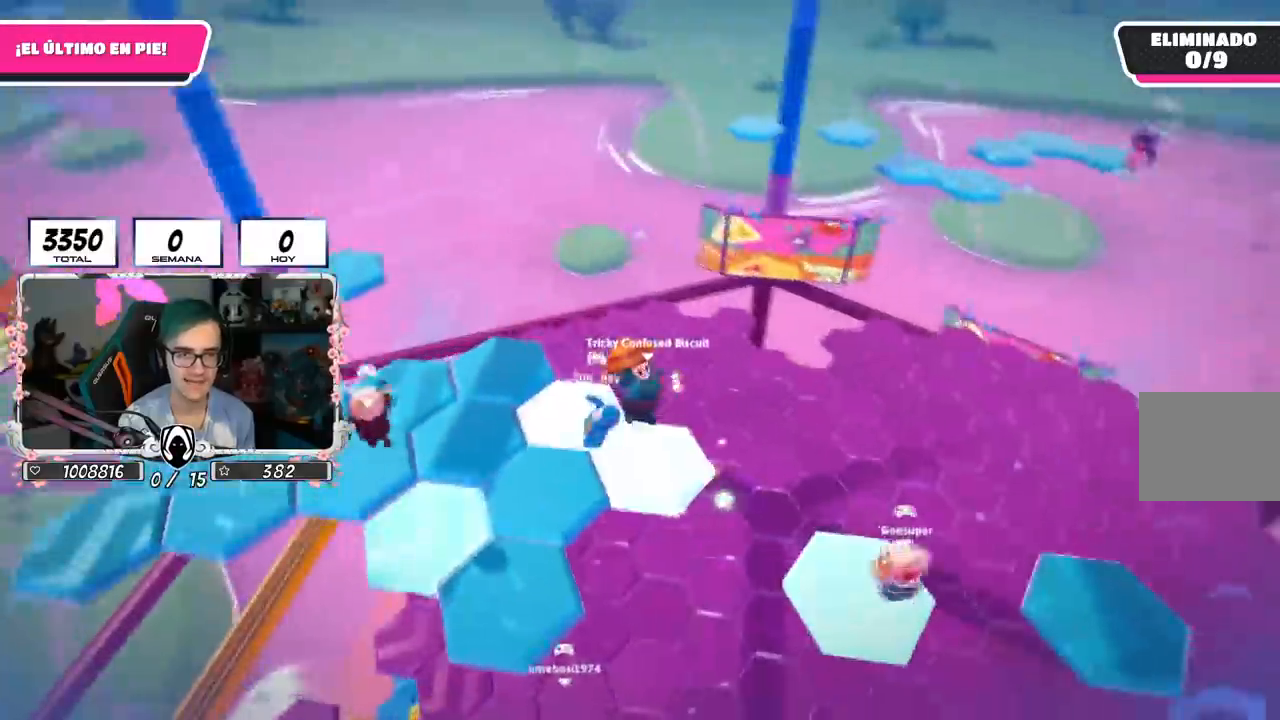
{"buttons": [], "left_stick": "down-right", "right_stick": "right", "events": [[17, "left_stick", "up-left"], [401, "left_stick", "down-left"], [417, "right_stick", "right"], [501, "left_stick", "down-right"]]}
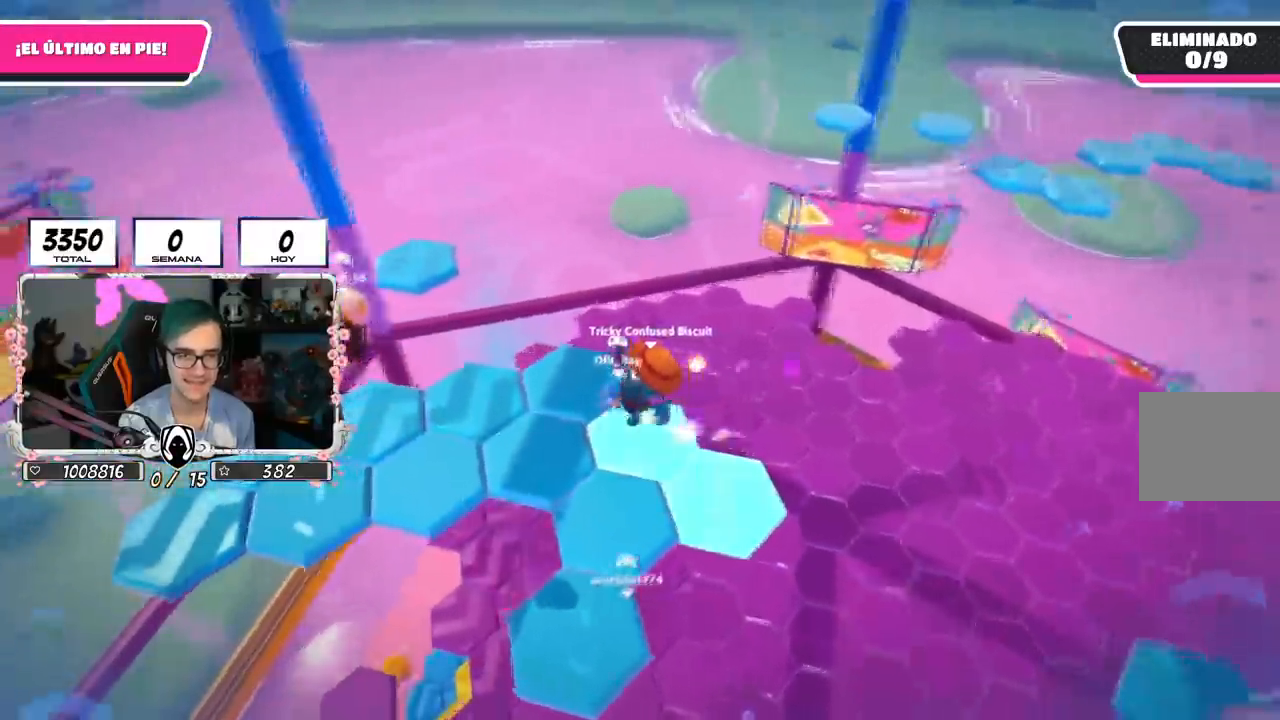
{"buttons": [], "left_stick": "down-right", "right_stick": "up-right", "events": [[50, "right_stick", "center"], [183, "right_stick", "up-right"], [350, "right_stick", "center"], [500, "right_stick", "up-right"]]}
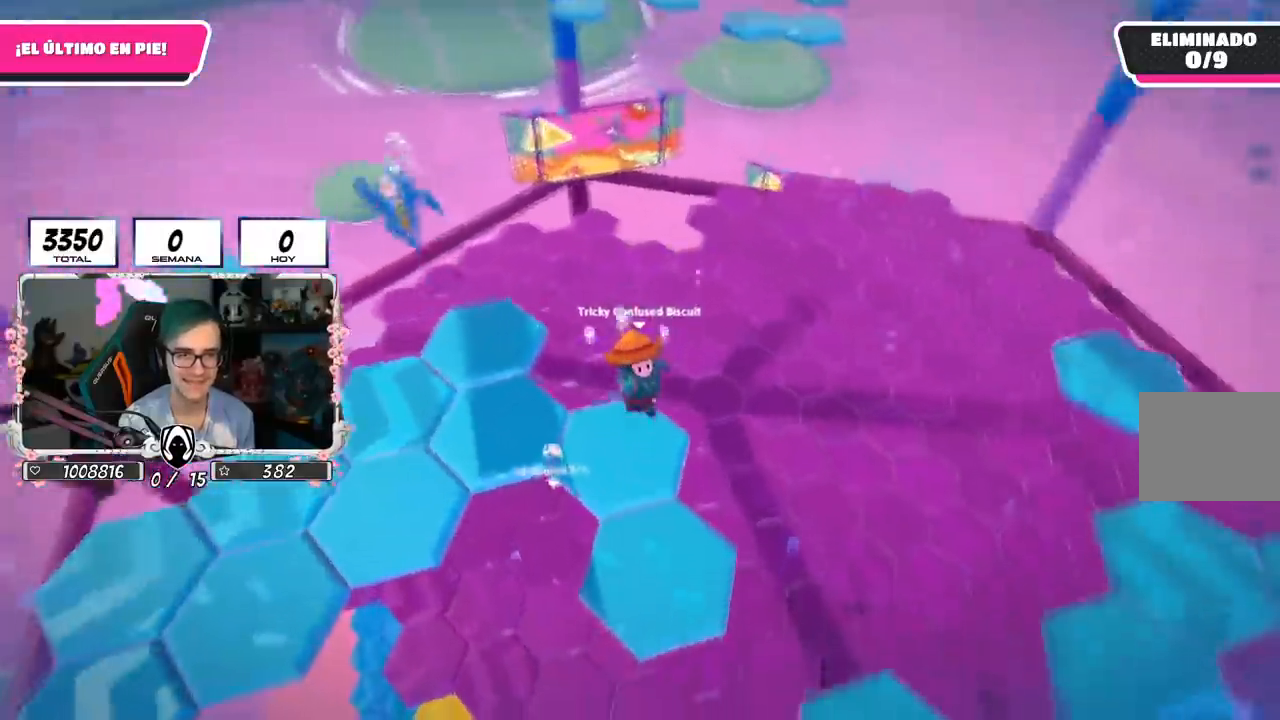
{"buttons": [], "left_stick": "left", "right_stick": "center", "events": [[250, "right_stick", "center"], [334, "right_stick", "left"], [384, "right_stick", "center"], [401, "left_stick", "left"]]}
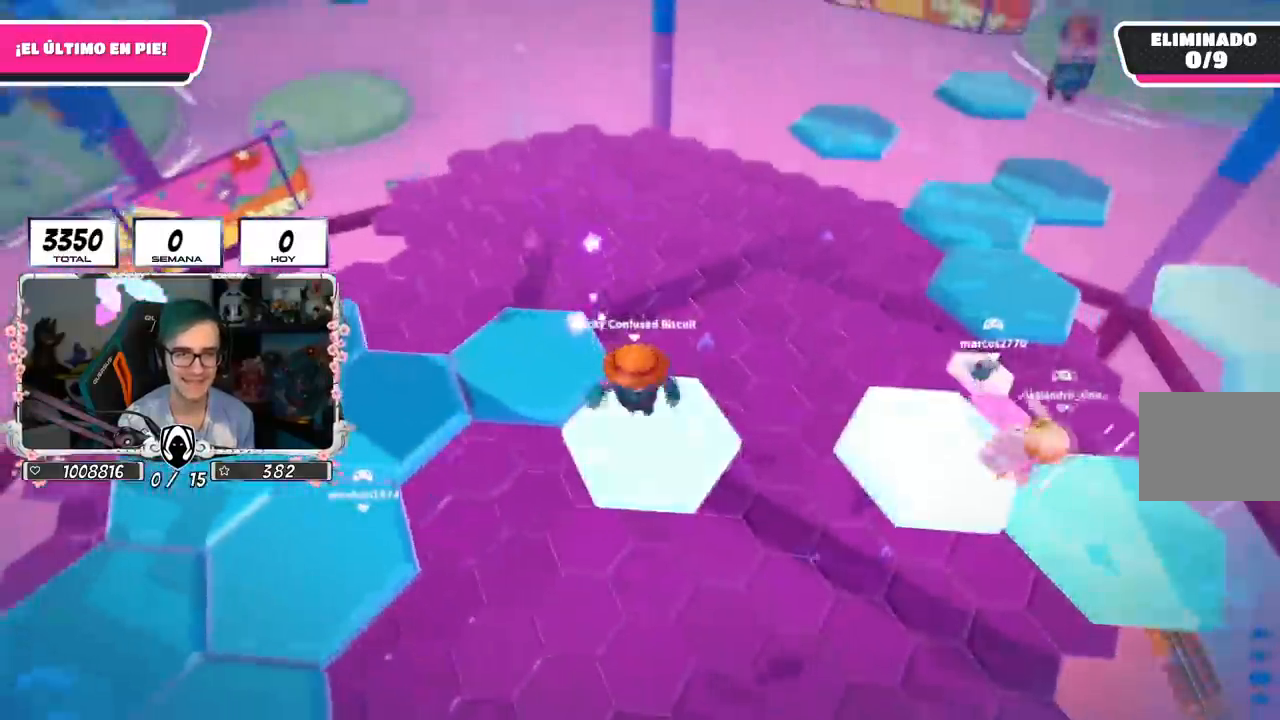
{"buttons": [], "left_stick": "up", "right_stick": "center", "events": [[16, "CROSS", "down"], [183, "left_stick", "up"], [283, "CROSS", "up"], [383, "R1", "down"], [483, "R1", "up"]]}
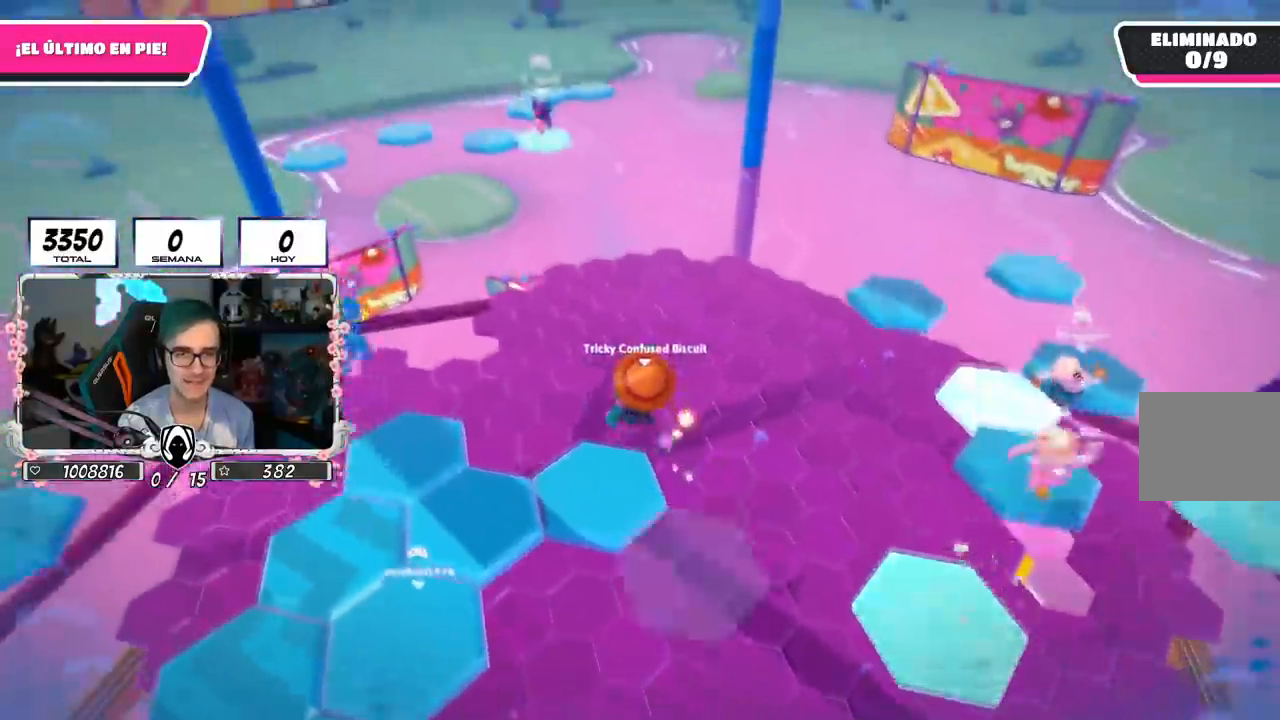
{"buttons": [], "left_stick": "down", "right_stick": "left", "events": [[134, "left_stick", "right"], [217, "left_stick", "down-right"], [367, "left_stick", "down"], [467, "right_stick", "left"]]}
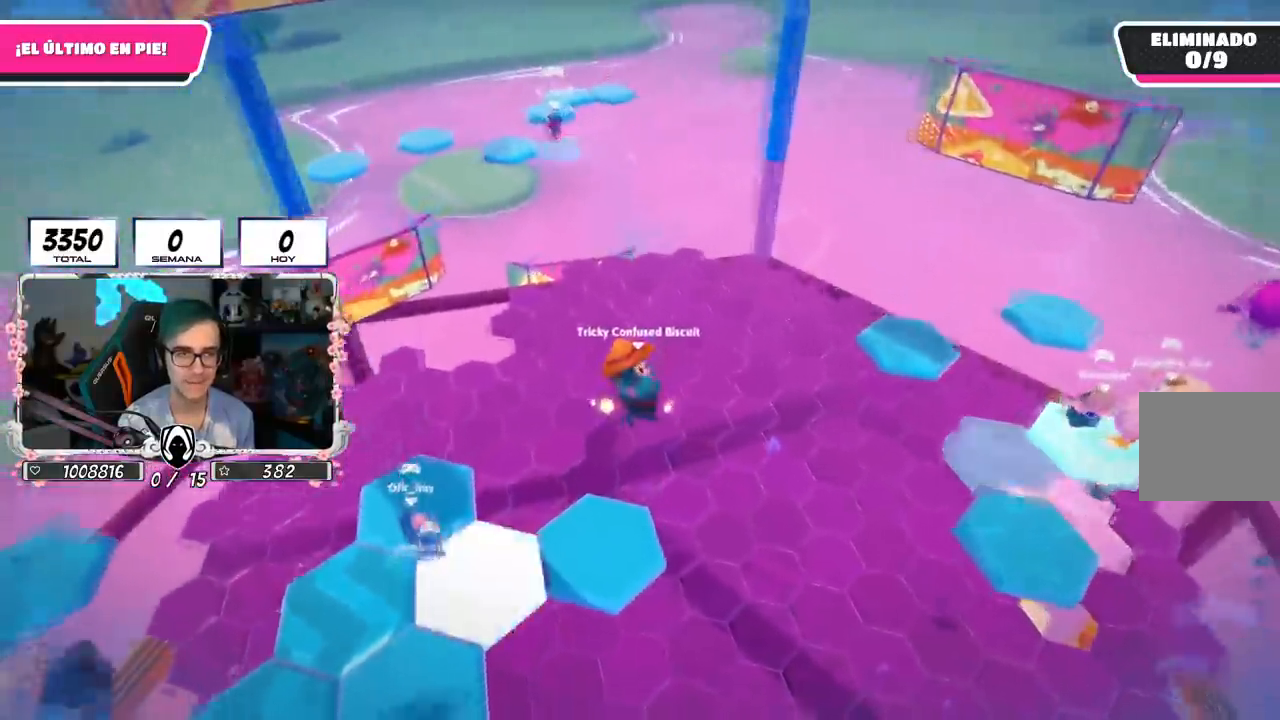
{"buttons": [], "left_stick": "left", "right_stick": "center", "events": [[50, "left_stick", "left"], [100, "right_stick", "center"], [183, "left_stick", "center"], [250, "left_stick", "right"], [433, "left_stick", "left"]]}
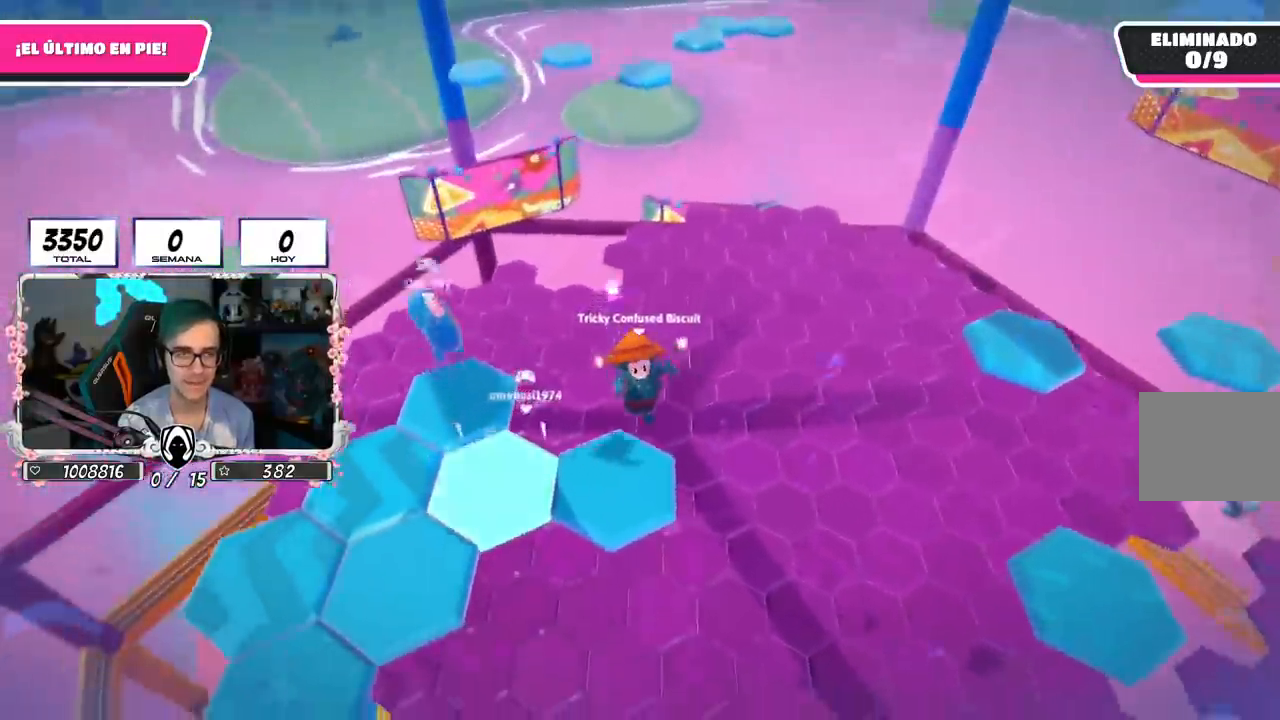
{"buttons": [], "left_stick": "up", "right_stick": "down-left", "events": [[217, "left_stick", "up"], [384, "L1", "down"], [384, "right_stick", "down-left"], [501, "L1", "up"]]}
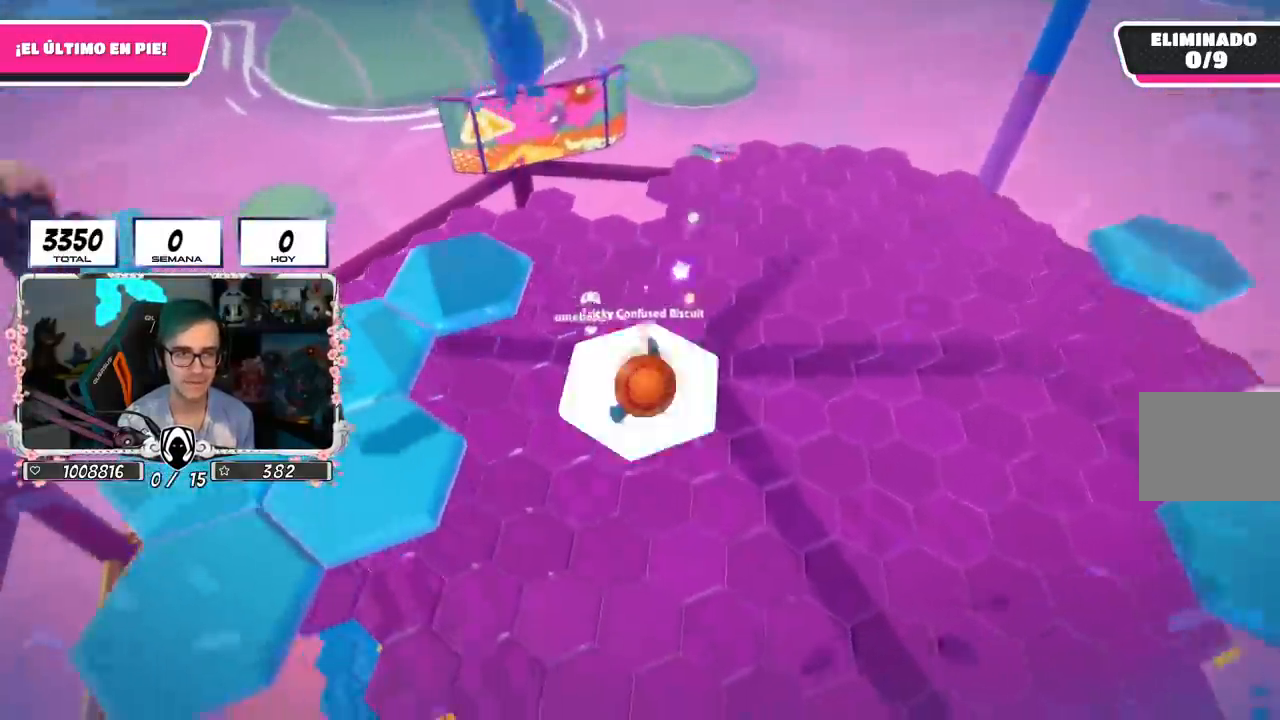
{"buttons": ["CROSS"], "left_stick": "up", "right_stick": "center", "events": [[100, "right_stick", "center"], [183, "L1", "down"], [200, "R1", "down"], [283, "L1", "up"], [317, "R1", "up"], [383, "R1", "down"], [400, "L1", "down"], [433, "CROSS", "down"], [450, "L1", "up"], [467, "R1", "up"]]}
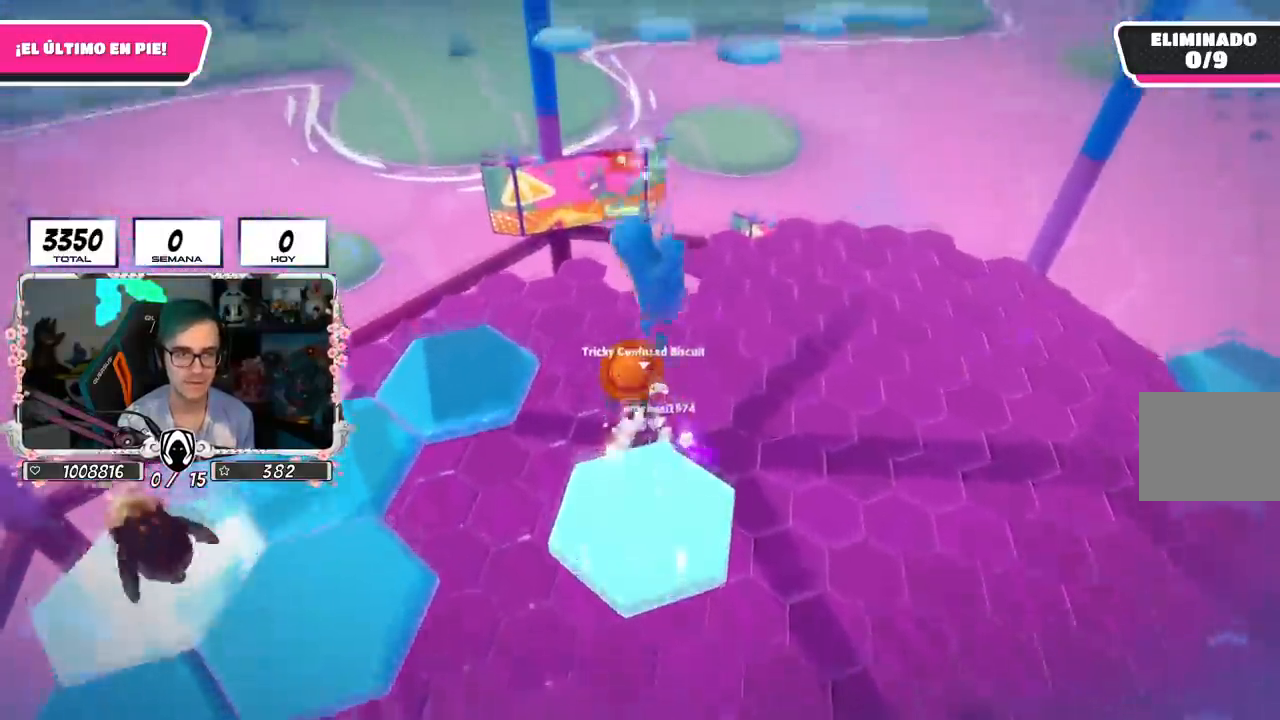
{"buttons": [], "left_stick": "down", "right_stick": "center", "events": [[284, "left_stick", "down-left"], [334, "CROSS", "up"], [417, "left_stick", "down"]]}